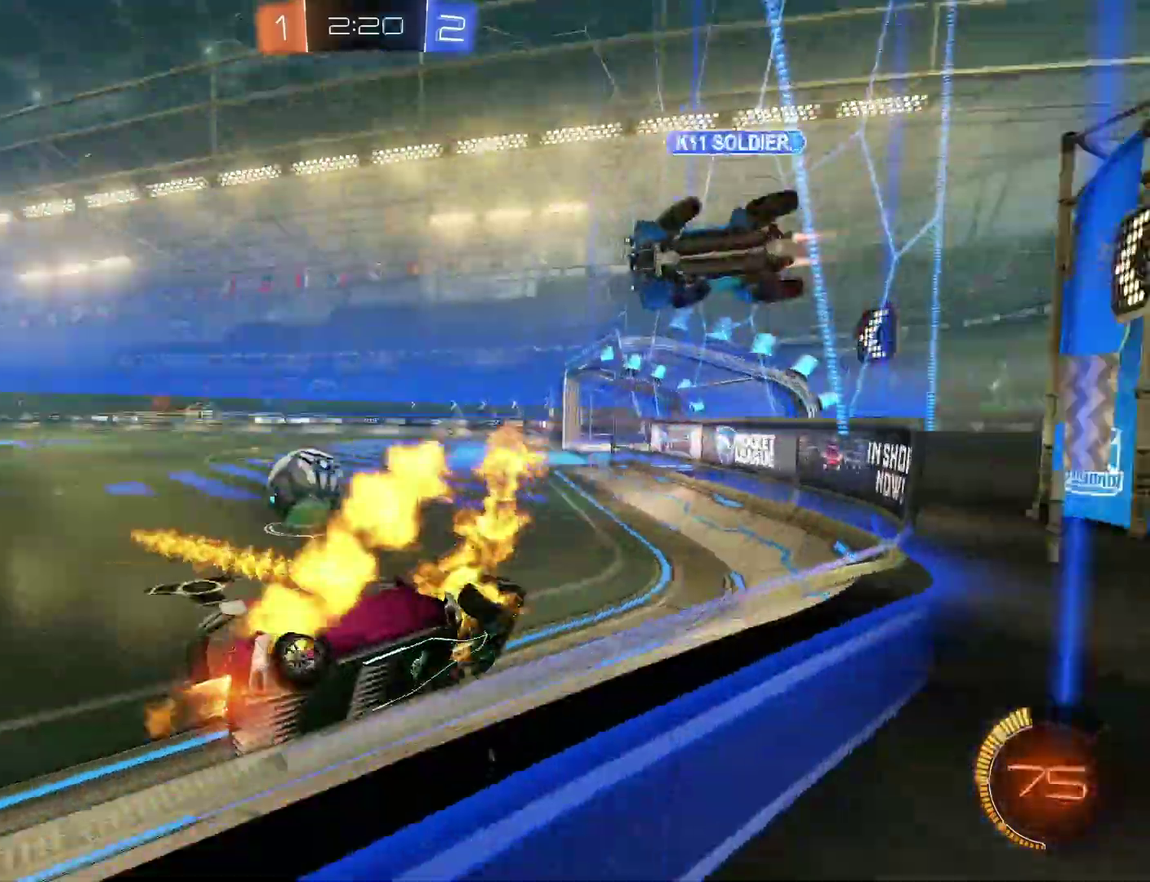
Gameplay with a controller (PlayStation layout); each line is a JSON object with the inputs held at the frame after it. "events" lists button and stick changes between this image and that frame as [ms after this image, input, new state], when the widget could be followed in between. Not read: L1 L2 R1.
{"buttons": ["R2"], "left_stick": "left", "right_stick": "center"}
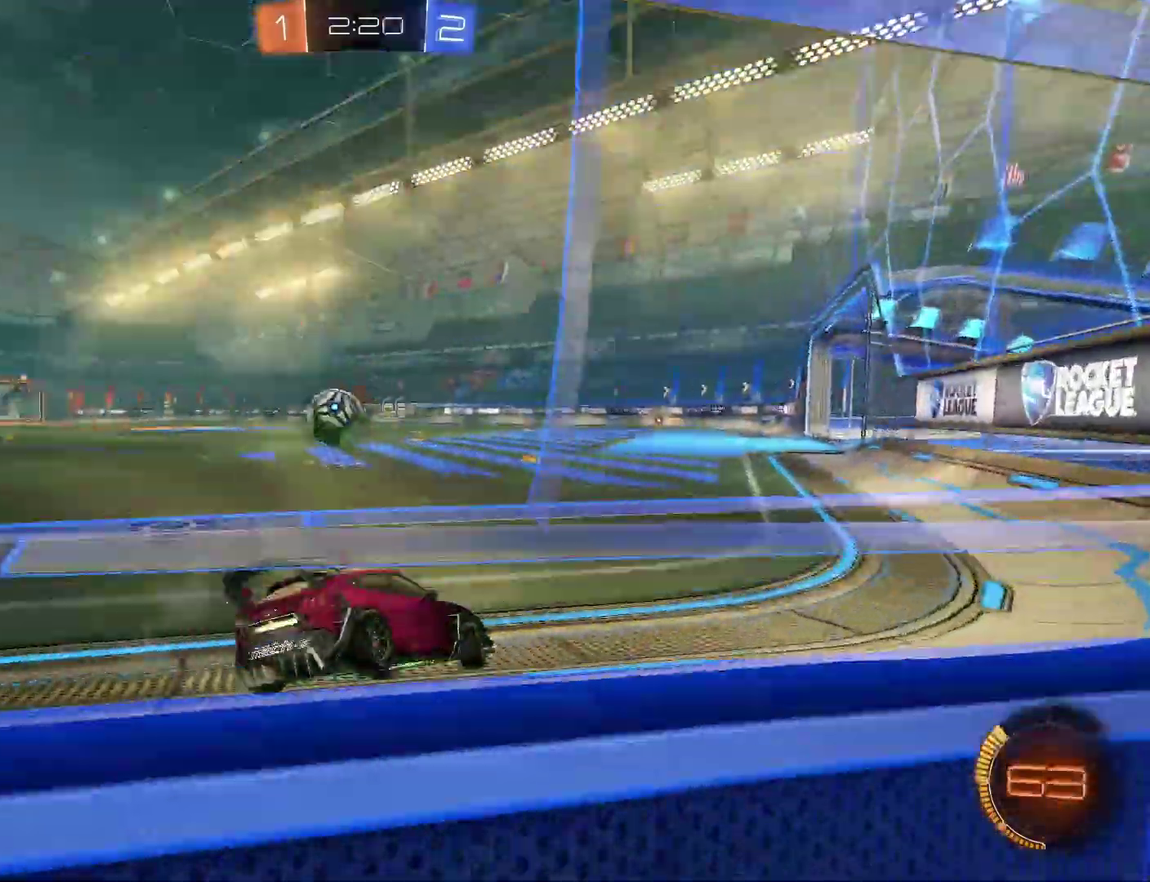
{"buttons": ["CROSS", "CIRCLE", "R2"], "left_stick": "left", "right_stick": "center", "events": [[67, "CIRCLE", "down"], [500, "CROSS", "down"]]}
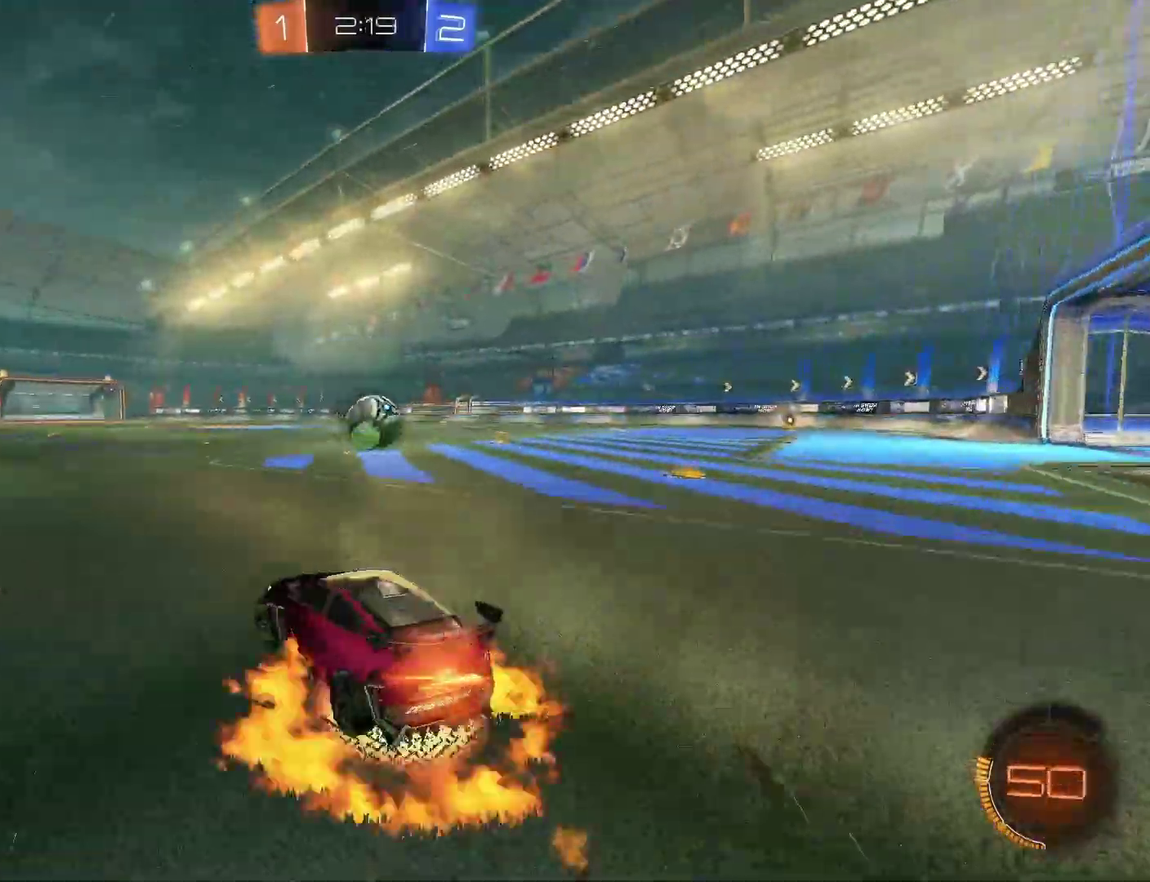
{"buttons": ["TRIANGLE", "R2"], "left_stick": "down-left", "right_stick": "center", "events": [[67, "left_stick", "up-left"], [167, "TRIANGLE", "down"], [167, "left_stick", "left"], [233, "left_stick", "down-left"], [333, "CROSS", "up"], [400, "CIRCLE", "up"]]}
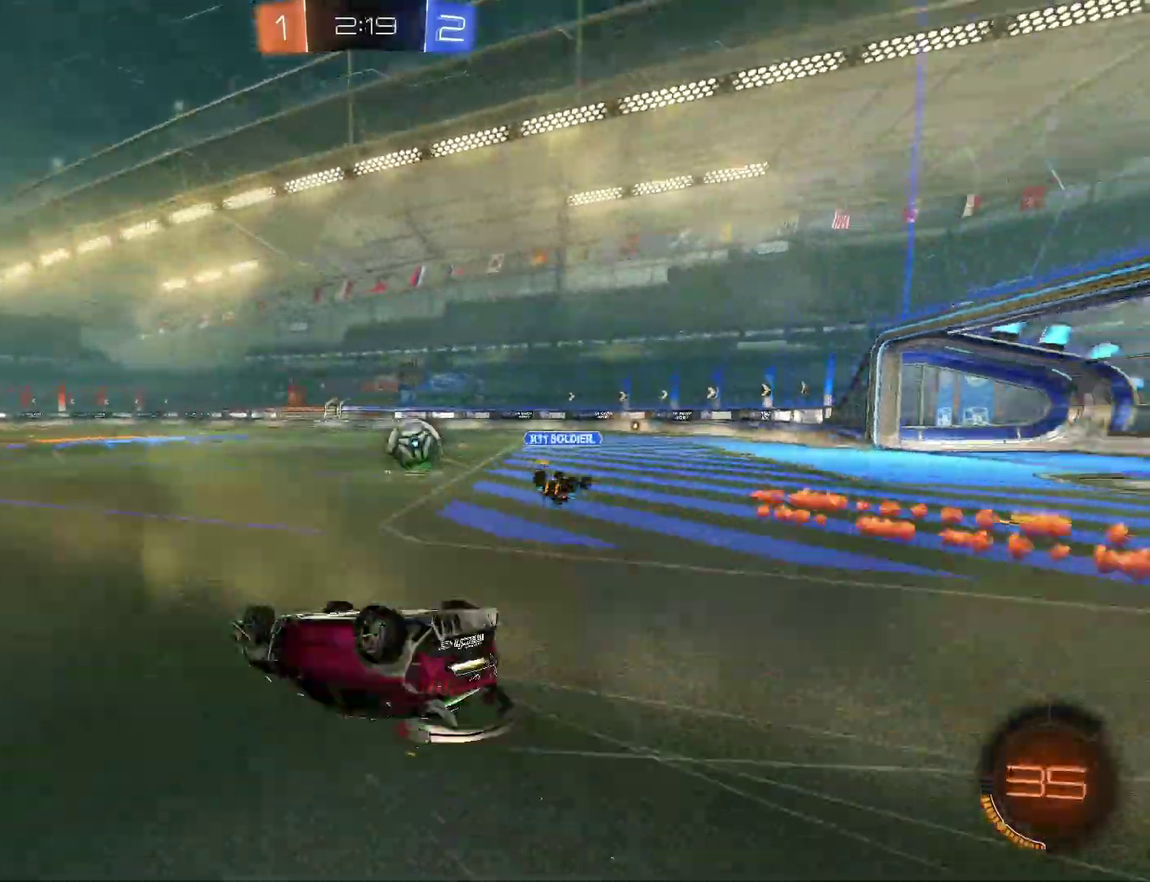
{"buttons": ["R2"], "left_stick": "center", "right_stick": "center", "events": [[400, "TRIANGLE", "up"], [433, "left_stick", "center"]]}
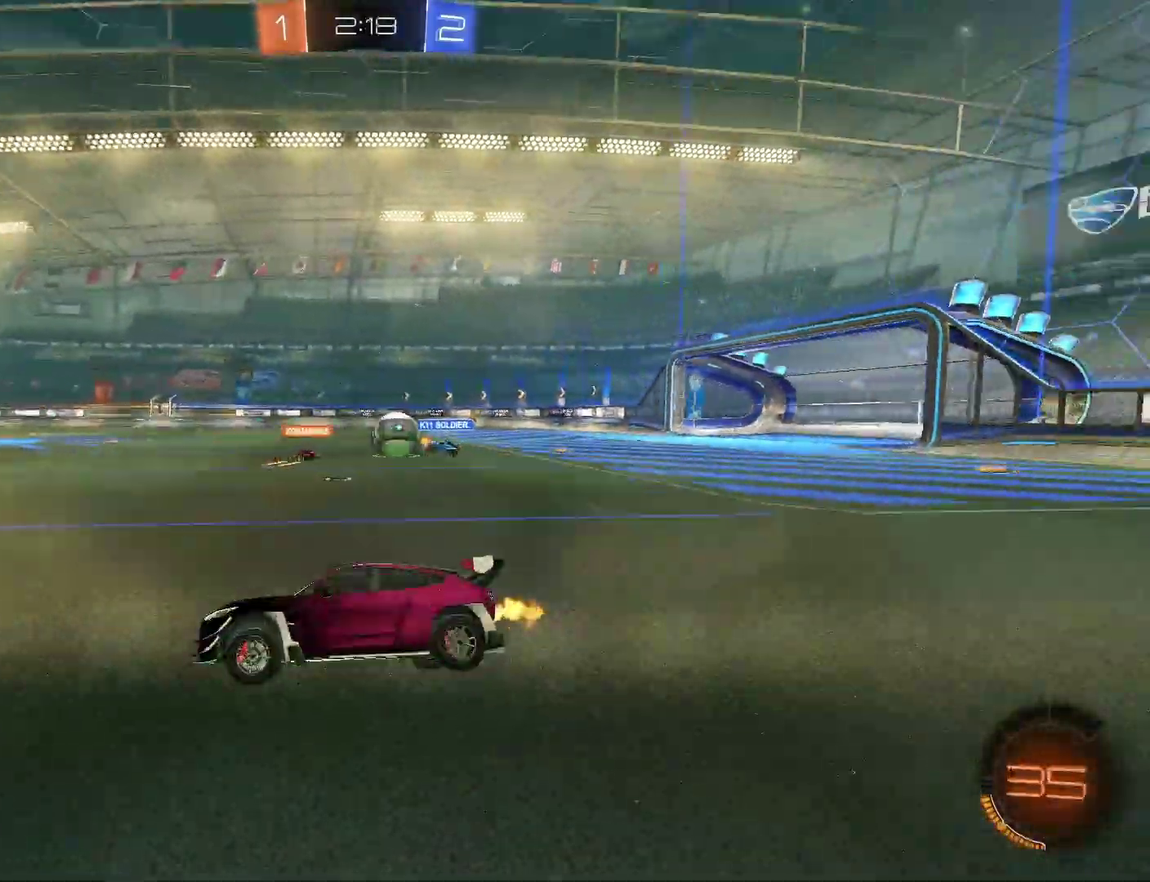
{"buttons": ["R2"], "left_stick": "center", "right_stick": "center", "events": []}
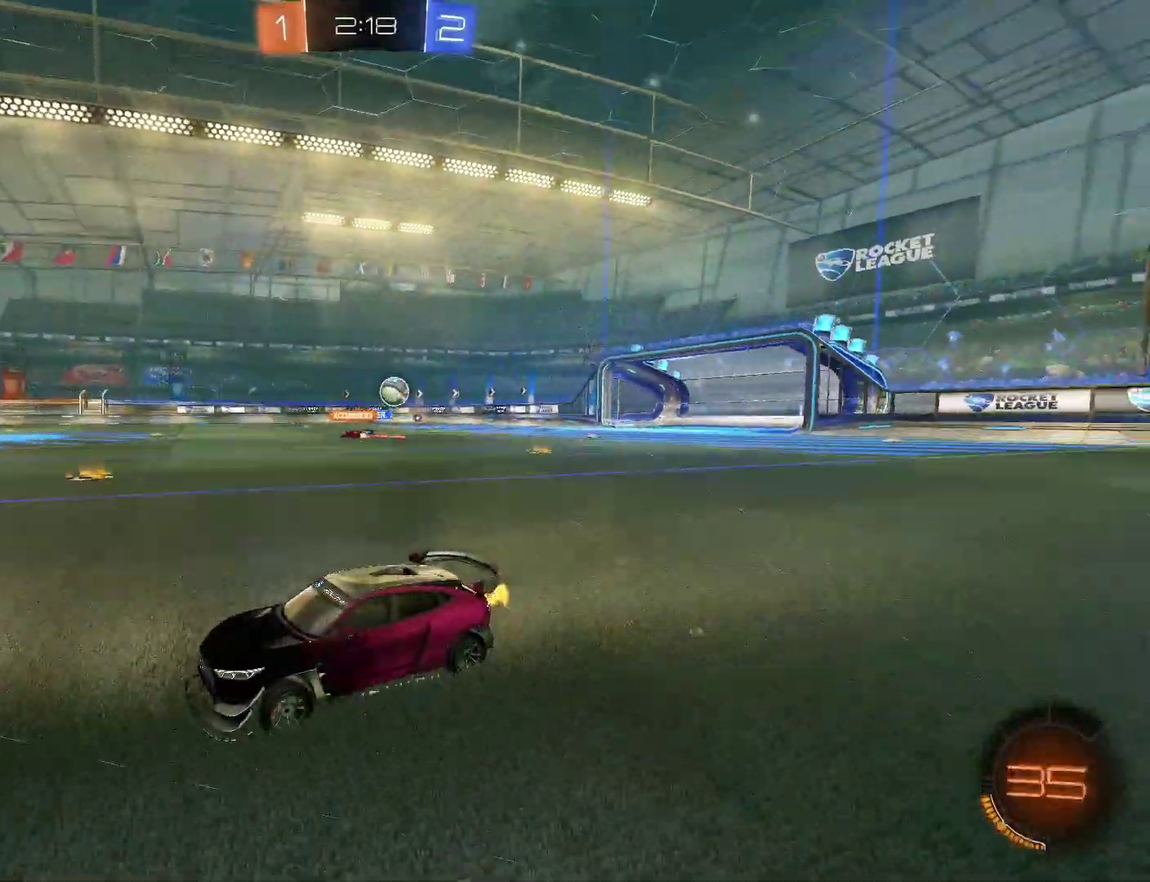
{"buttons": ["R2"], "left_stick": "center", "right_stick": "center"}
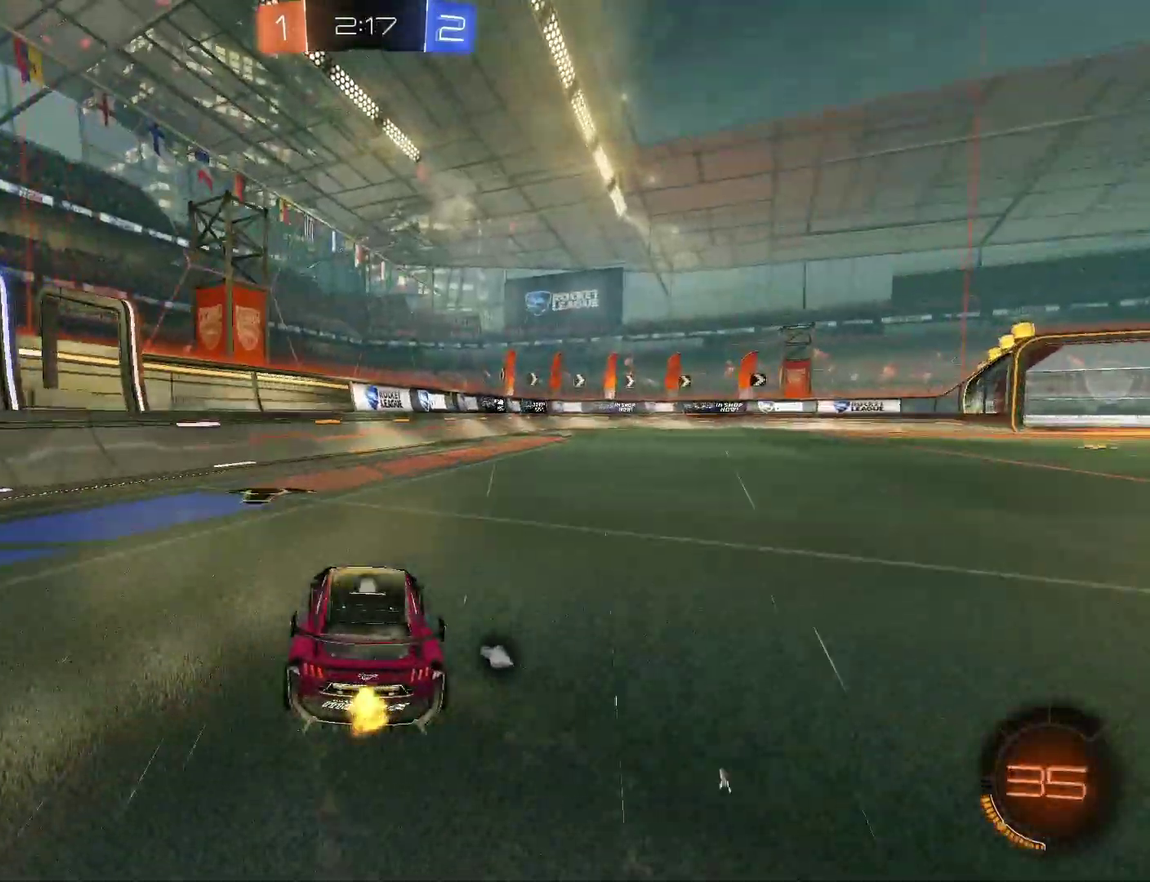
{"buttons": ["R2"], "left_stick": "up-right", "right_stick": "center"}
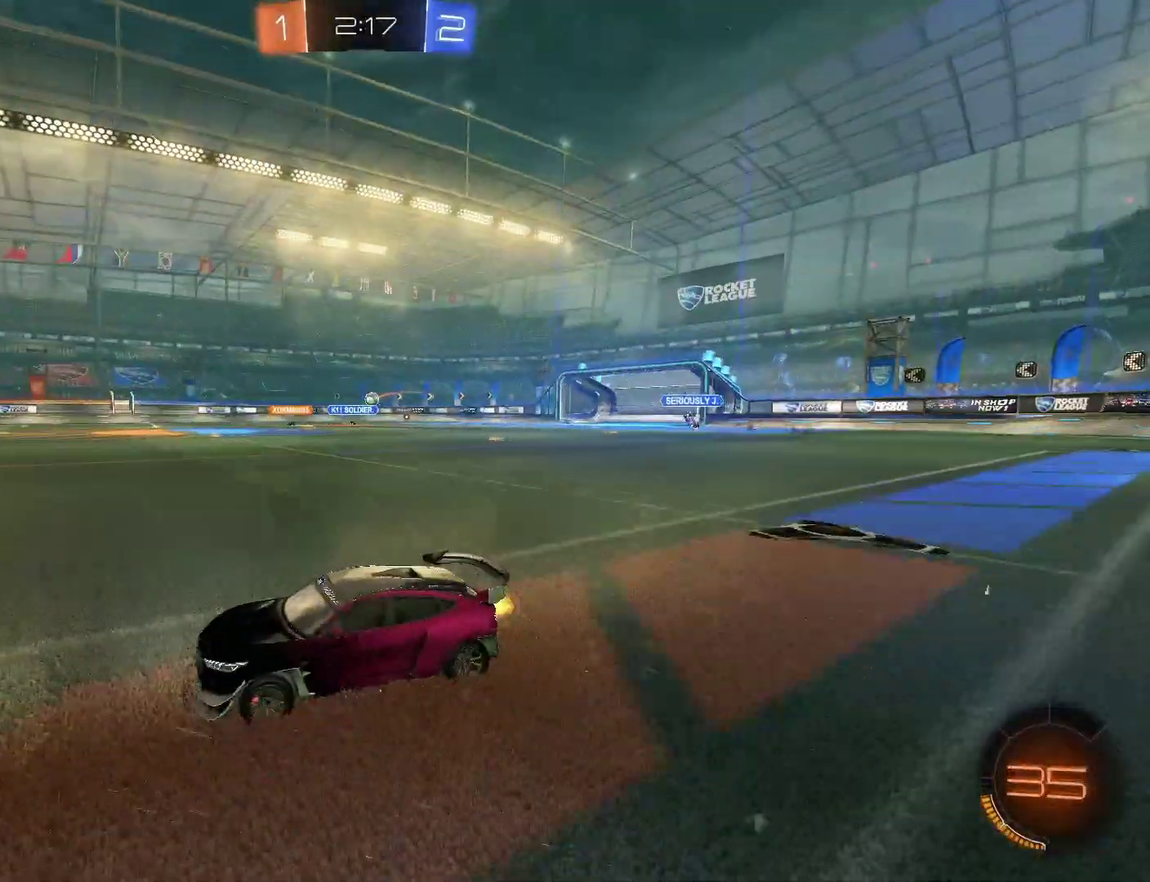
{"buttons": ["R2"], "left_stick": "right", "right_stick": "center", "events": [[400, "left_stick", "right"]]}
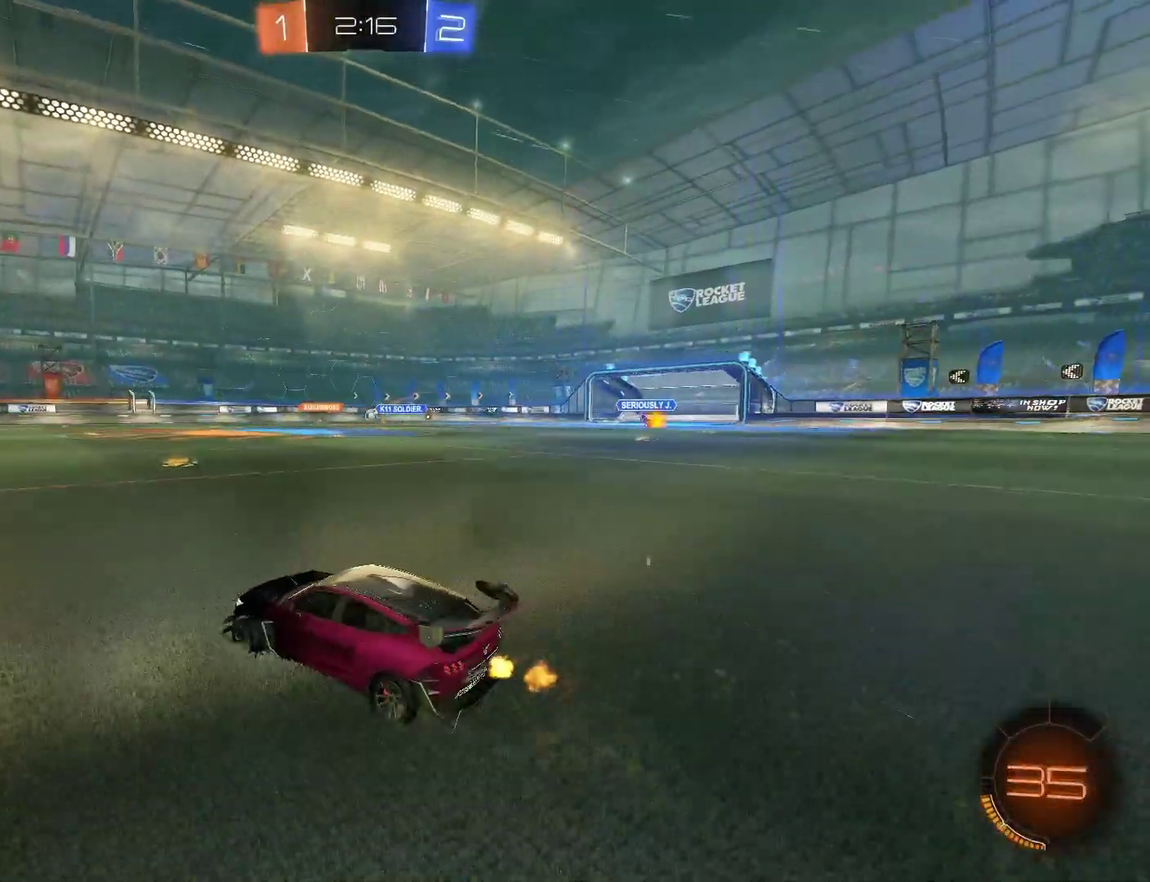
{"buttons": ["R2"], "left_stick": "up-left", "right_stick": "center", "events": [[133, "CIRCLE", "down"], [267, "CIRCLE", "up"], [267, "left_stick", "center"], [400, "left_stick", "up-left"]]}
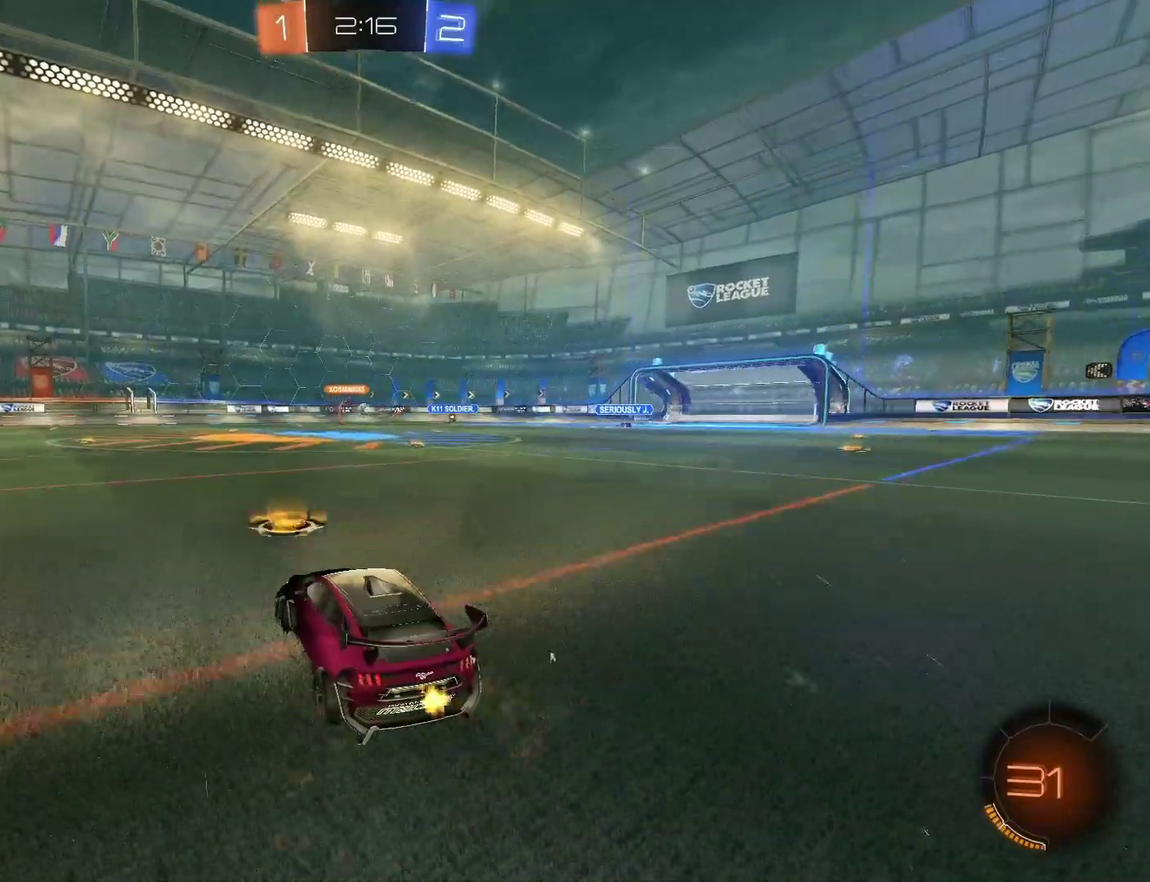
{"buttons": ["R2"], "left_stick": "right", "right_stick": "center", "events": [[67, "left_stick", "center"], [200, "left_stick", "left"], [333, "left_stick", "center"], [467, "left_stick", "right"]]}
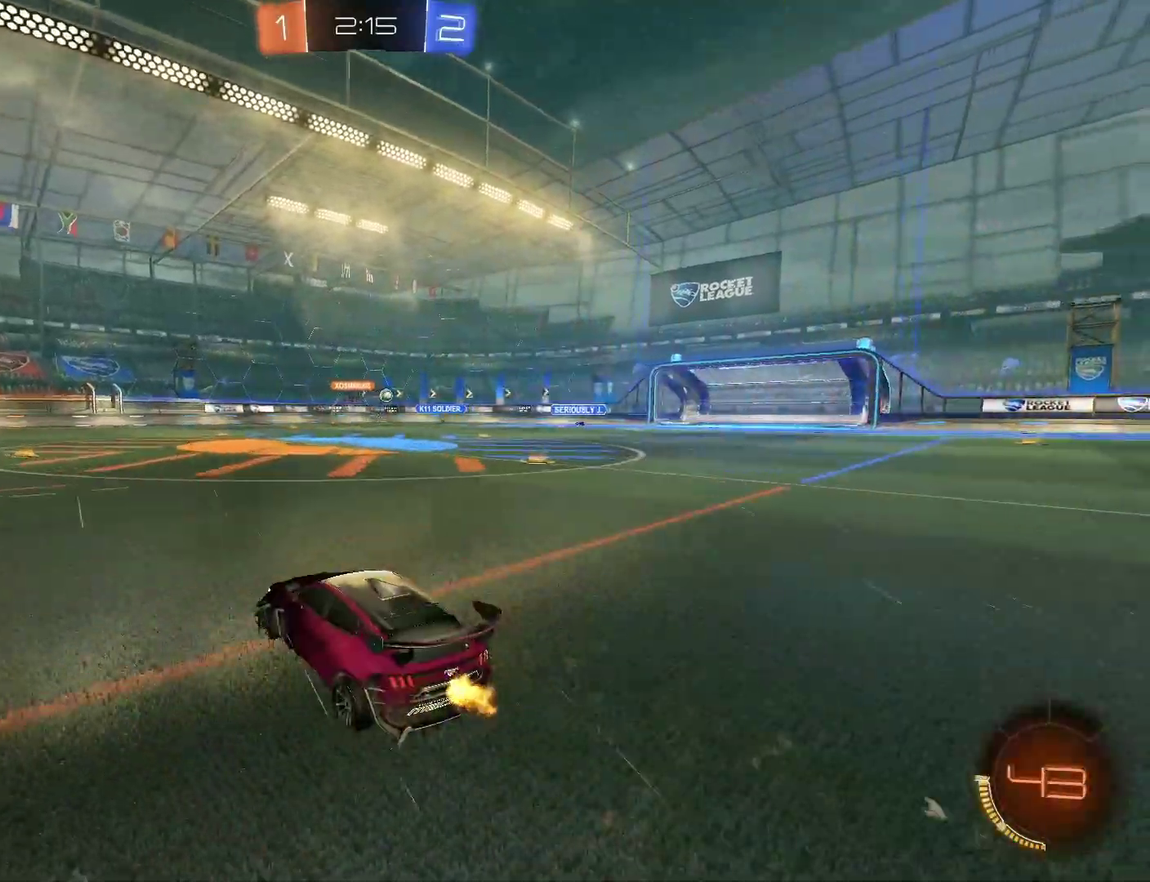
{"buttons": ["R2"], "left_stick": "right", "right_stick": "center", "events": [[33, "left_stick", "up-right"], [267, "left_stick", "center"], [500, "left_stick", "right"]]}
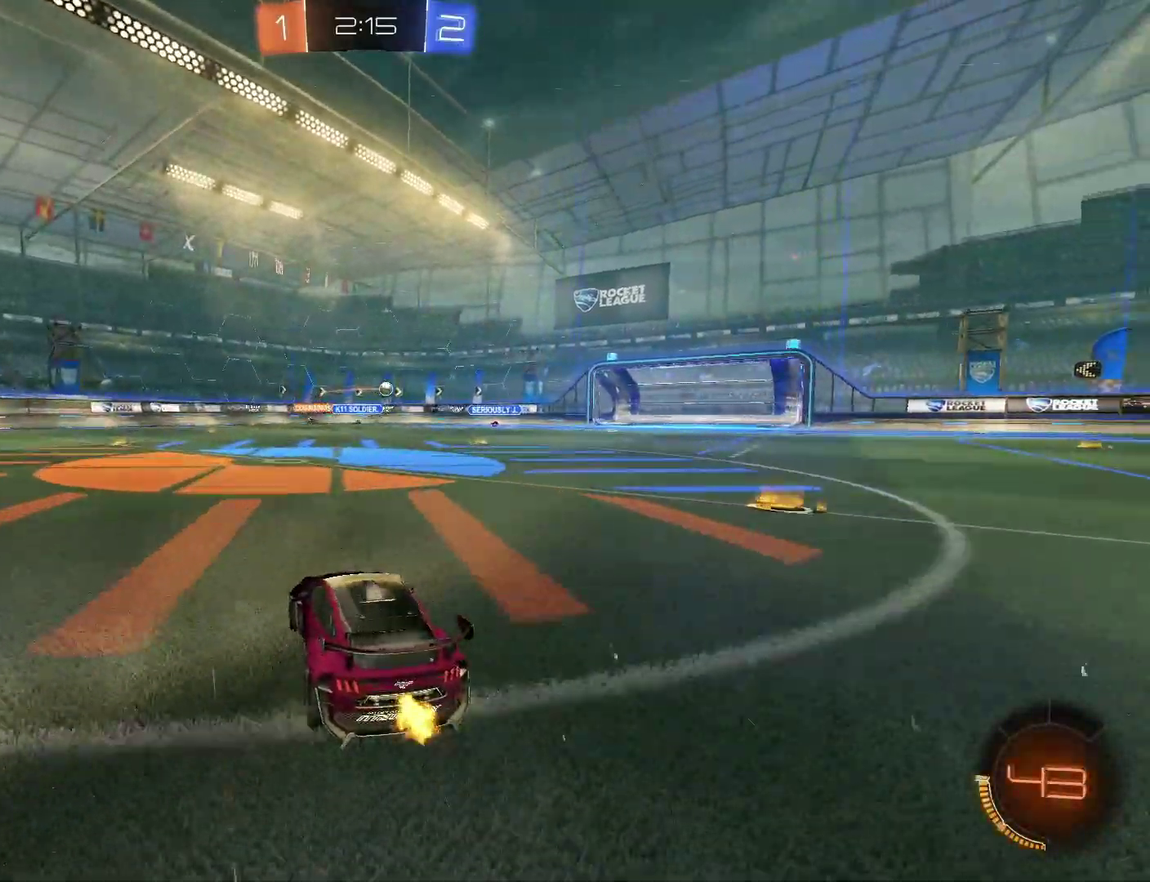
{"buttons": ["R2"], "left_stick": "center", "right_stick": "center", "events": [[100, "left_stick", "center"], [200, "left_stick", "left"], [400, "left_stick", "center"]]}
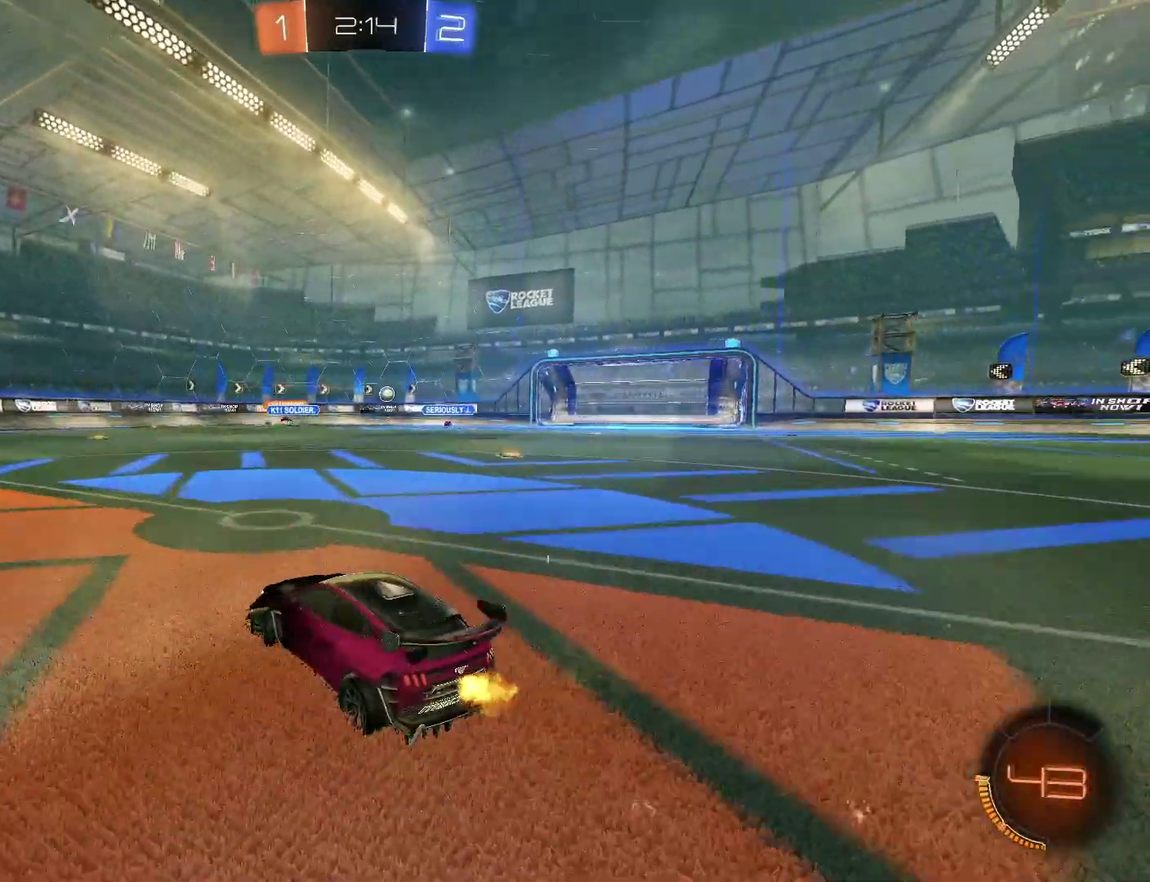
{"buttons": ["R2"], "left_stick": "center", "right_stick": "center", "events": [[100, "left_stick", "left"], [300, "left_stick", "down-left"], [367, "left_stick", "center"]]}
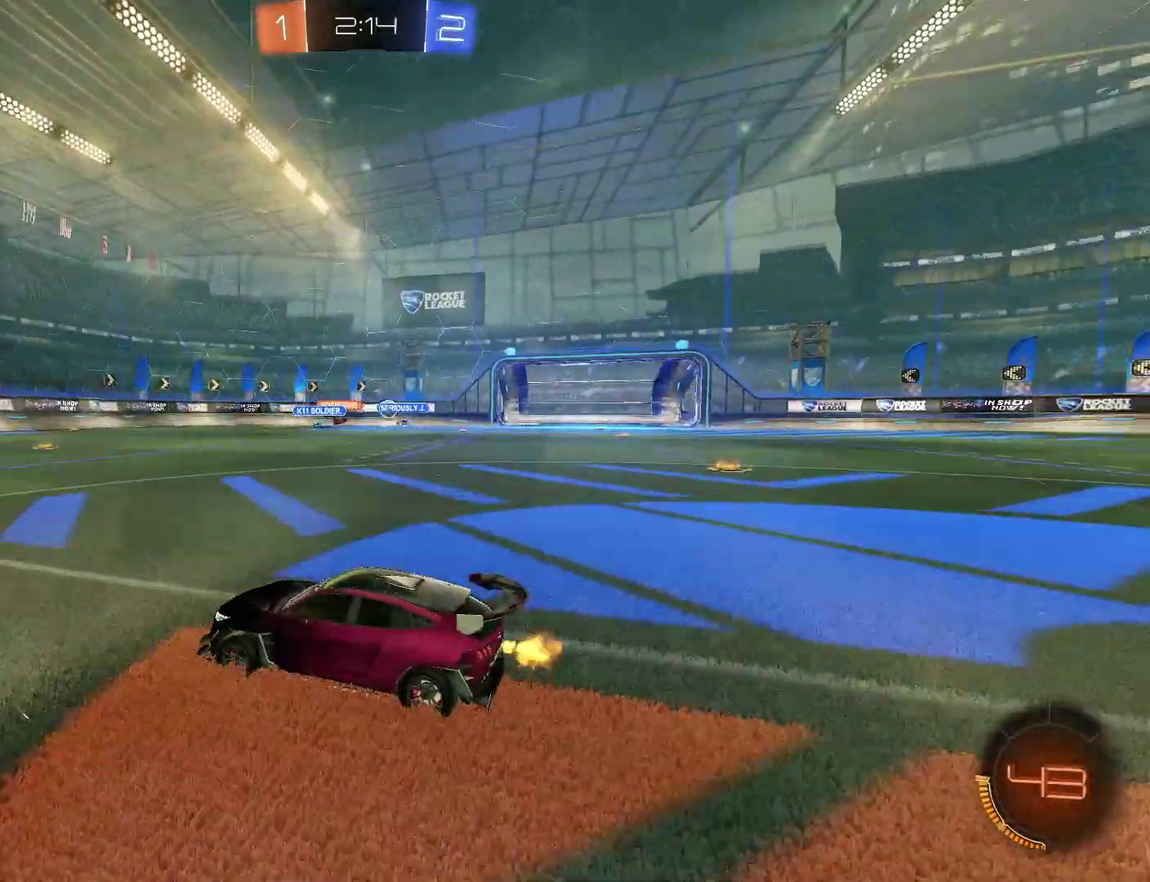
{"buttons": ["CIRCLE", "R2"], "left_stick": "left", "right_stick": "center", "events": [[67, "left_stick", "right"], [233, "left_stick", "center"], [300, "left_stick", "left"], [500, "CIRCLE", "down"]]}
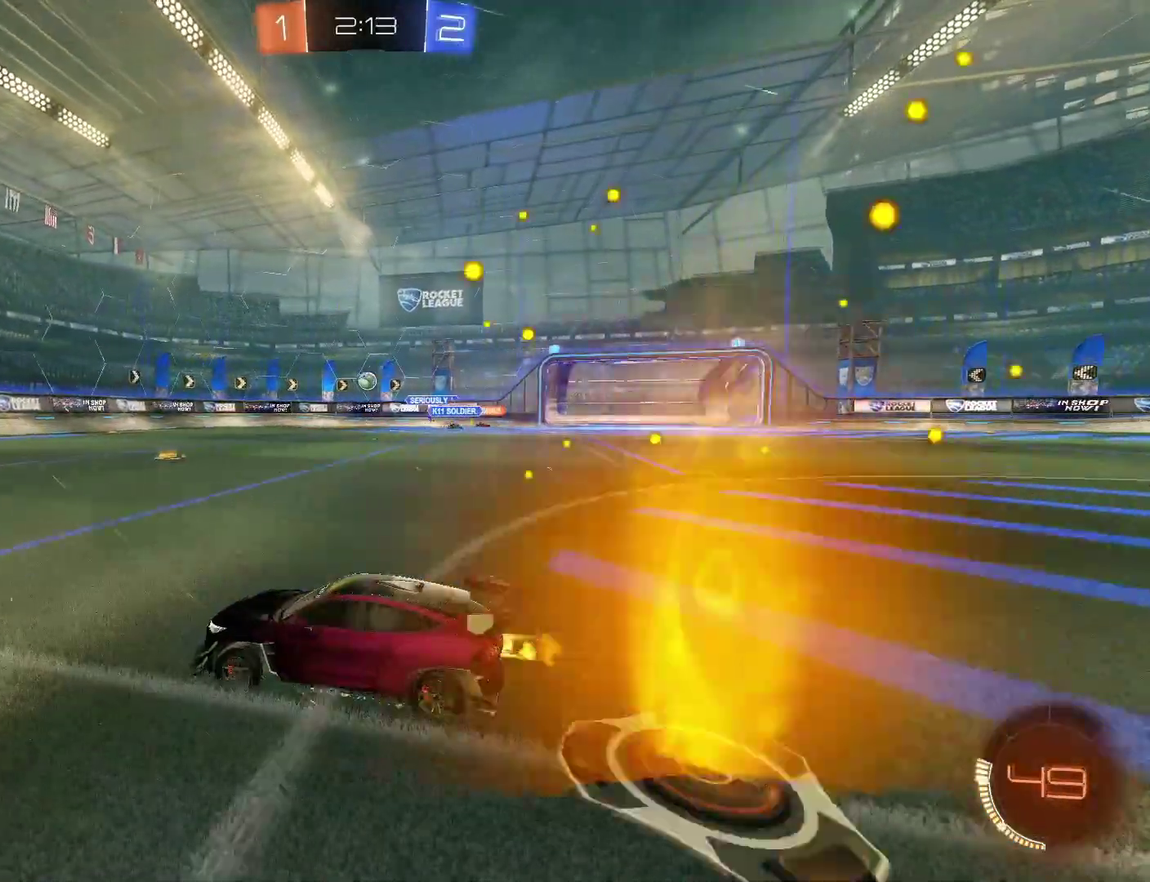
{"buttons": ["CIRCLE", "R2"], "left_stick": "center", "right_stick": "center", "events": [[33, "left_stick", "center"], [333, "CIRCLE", "up"], [467, "CIRCLE", "down"]]}
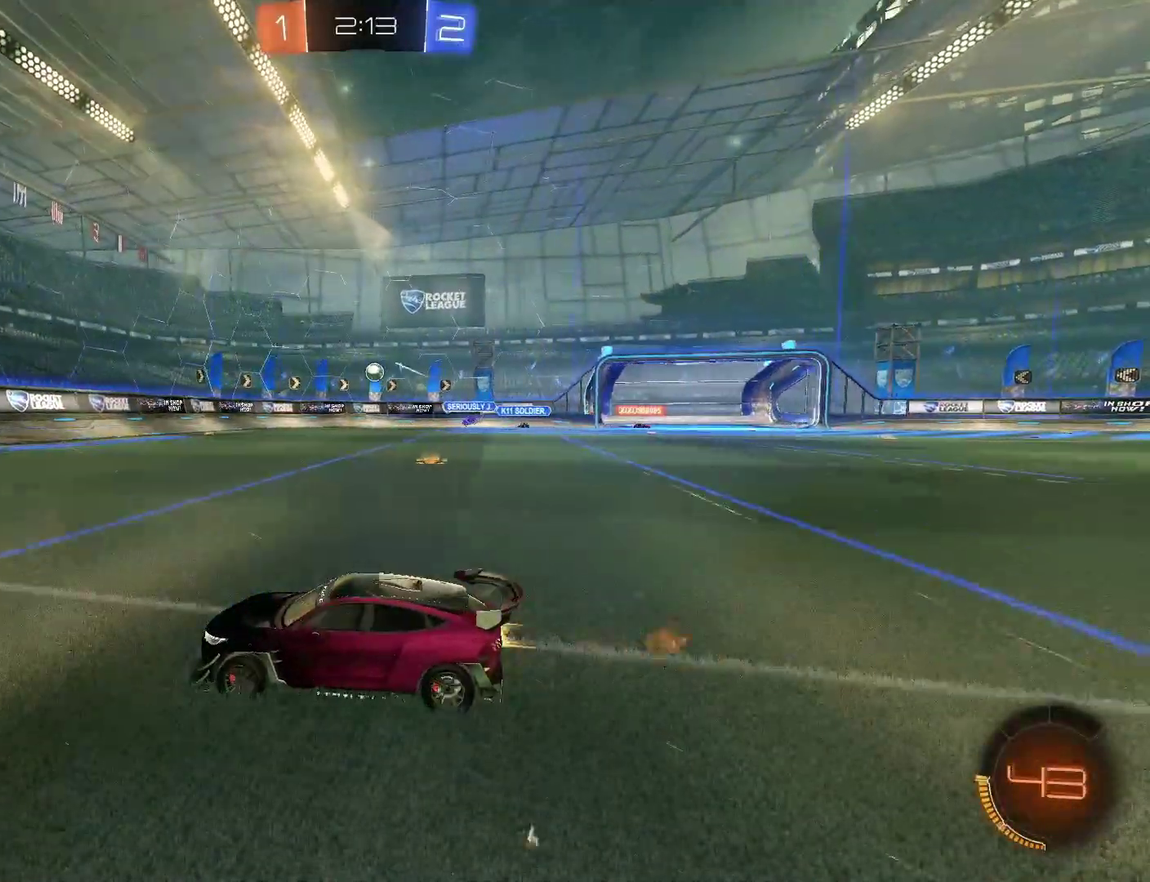
{"buttons": [], "left_stick": "center", "right_stick": "center", "events": [[33, "CIRCLE", "up"], [167, "left_stick", "right"], [233, "R2", "up"], [333, "left_stick", "center"]]}
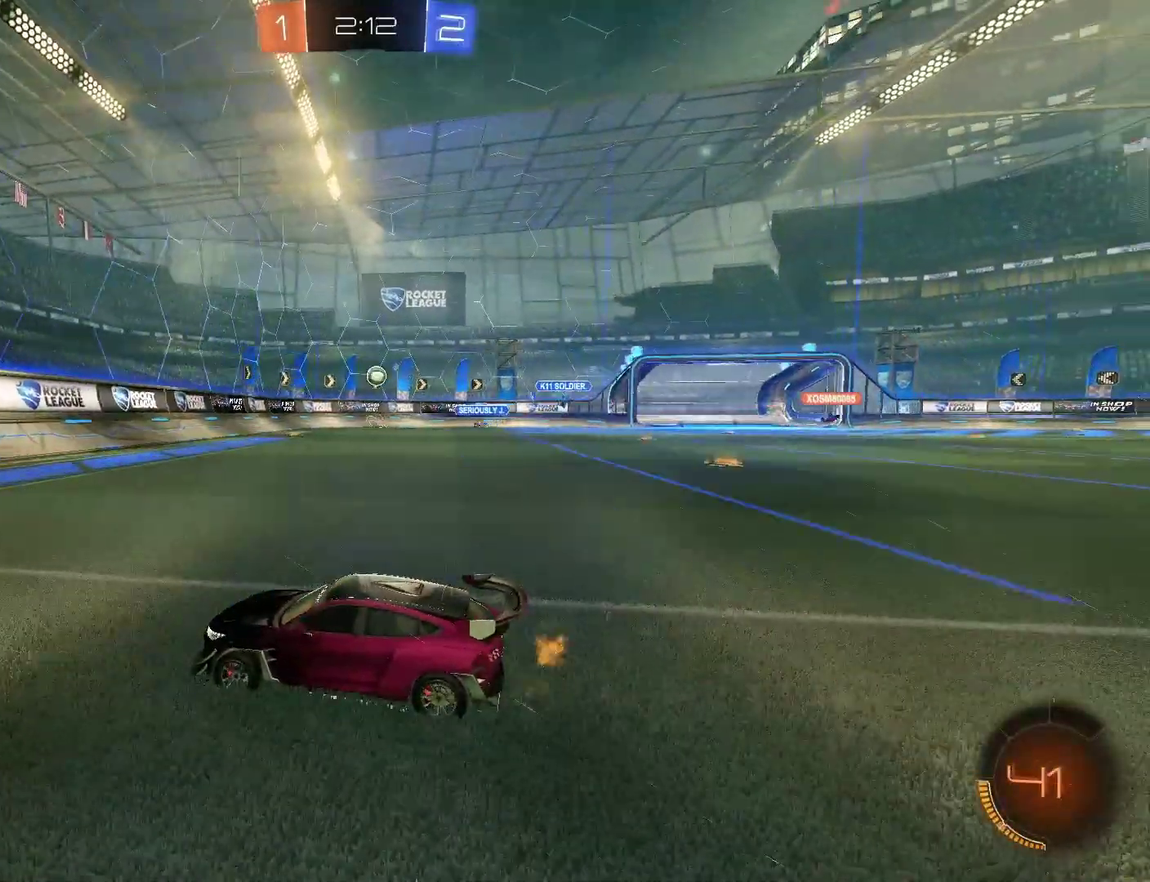
{"buttons": [], "left_stick": "right", "right_stick": "center", "events": [[400, "left_stick", "down-right"], [500, "left_stick", "right"]]}
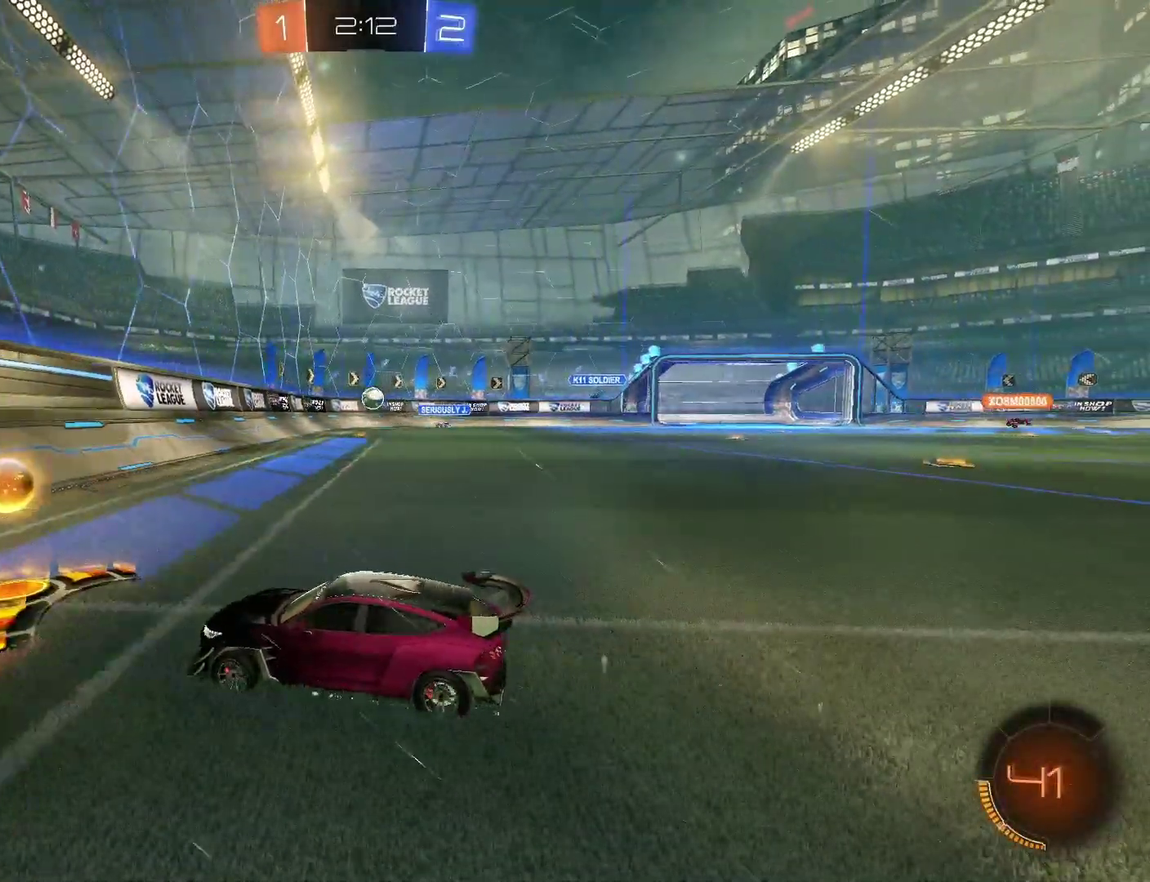
{"buttons": [], "left_stick": "left", "right_stick": "center", "events": [[67, "left_stick", "center"], [433, "left_stick", "left"]]}
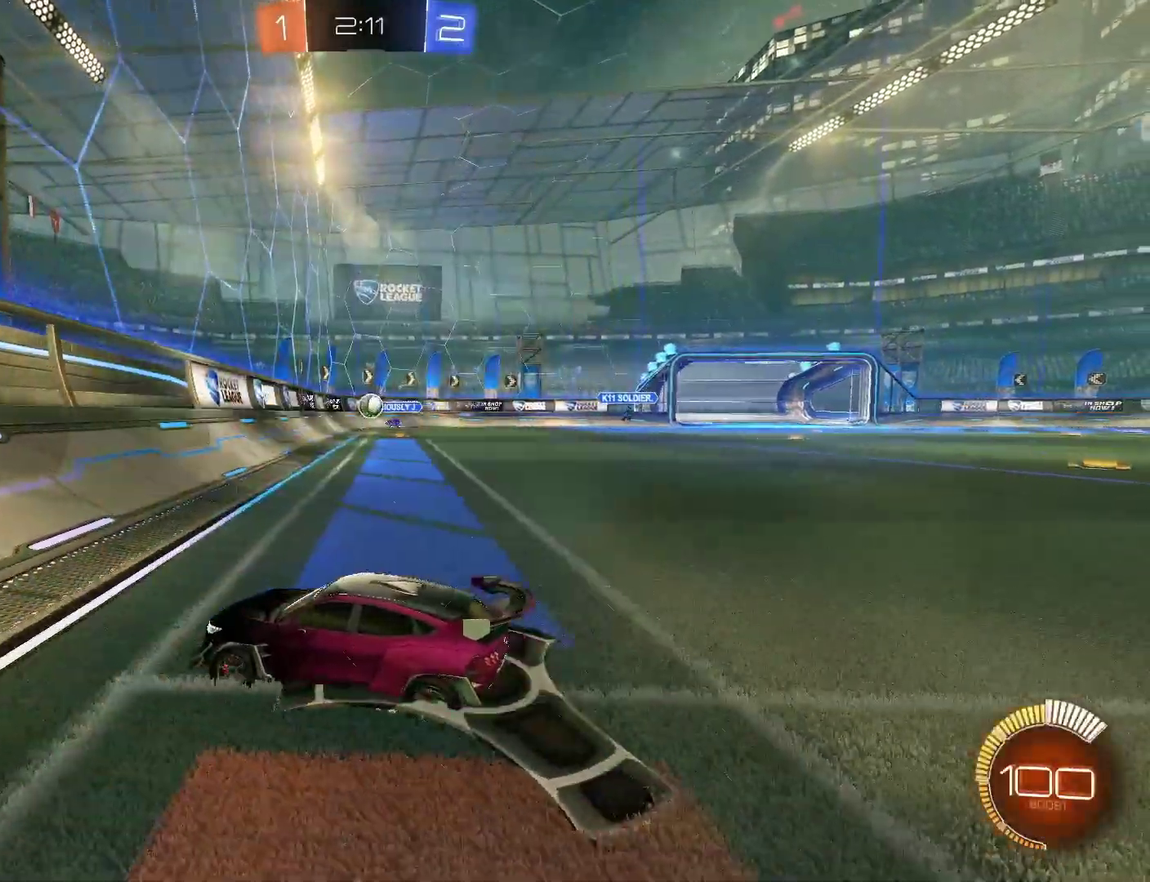
{"buttons": [], "left_stick": "left", "right_stick": "center", "events": [[33, "left_stick", "center"], [233, "left_stick", "left"], [367, "left_stick", "center"], [467, "left_stick", "left"]]}
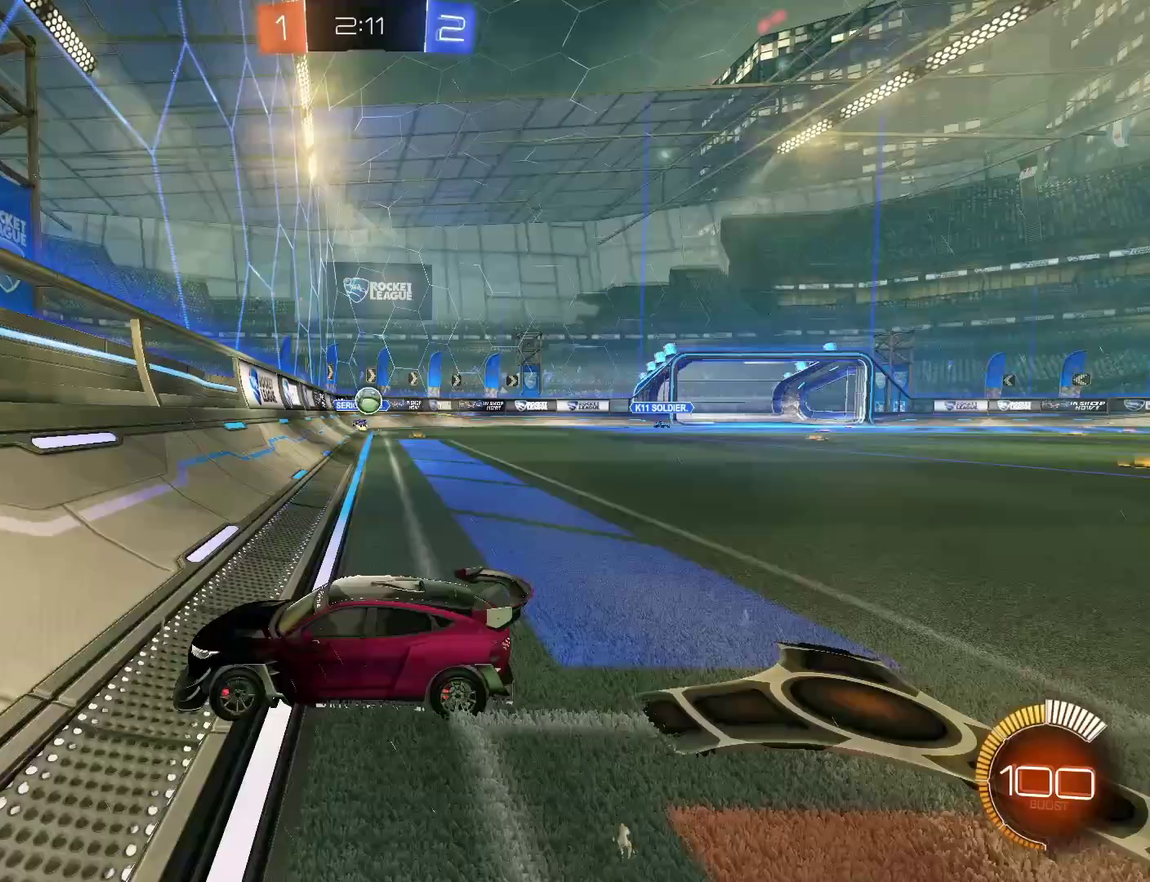
{"buttons": [], "left_stick": "left", "right_stick": "center", "events": [[267, "R2", "down"], [433, "R2", "up"]]}
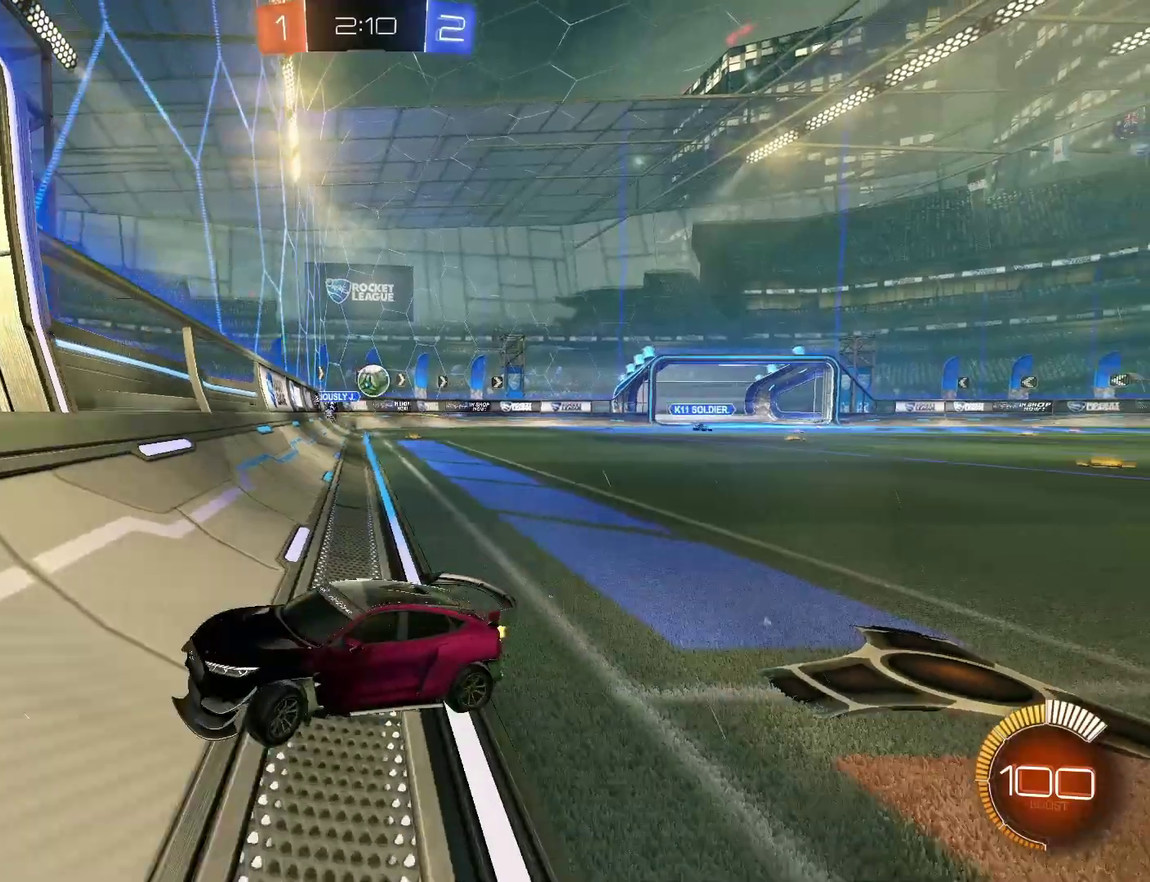
{"buttons": ["R2"], "left_stick": "left", "right_stick": "center", "events": [[400, "R2", "down"]]}
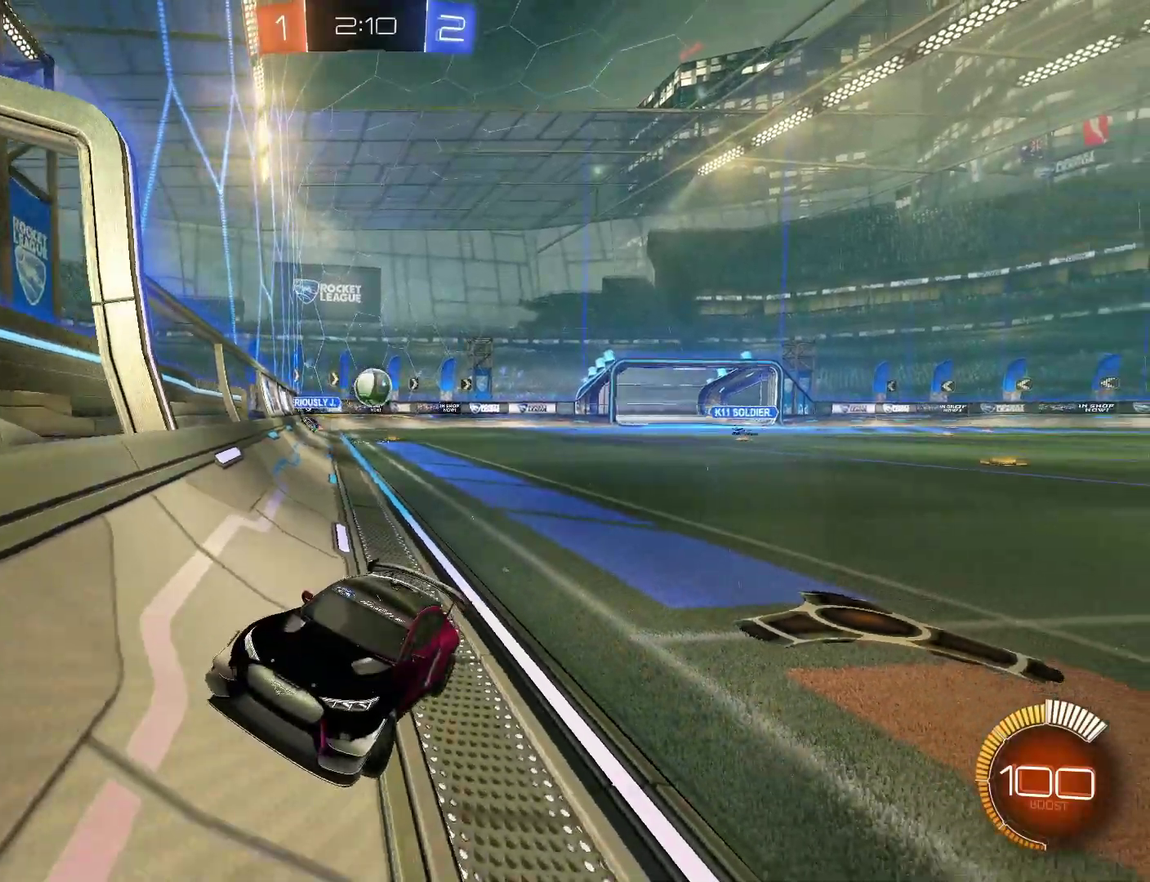
{"buttons": ["R2"], "left_stick": "left", "right_stick": "center", "events": [[200, "CIRCLE", "down"], [267, "CIRCLE", "up"]]}
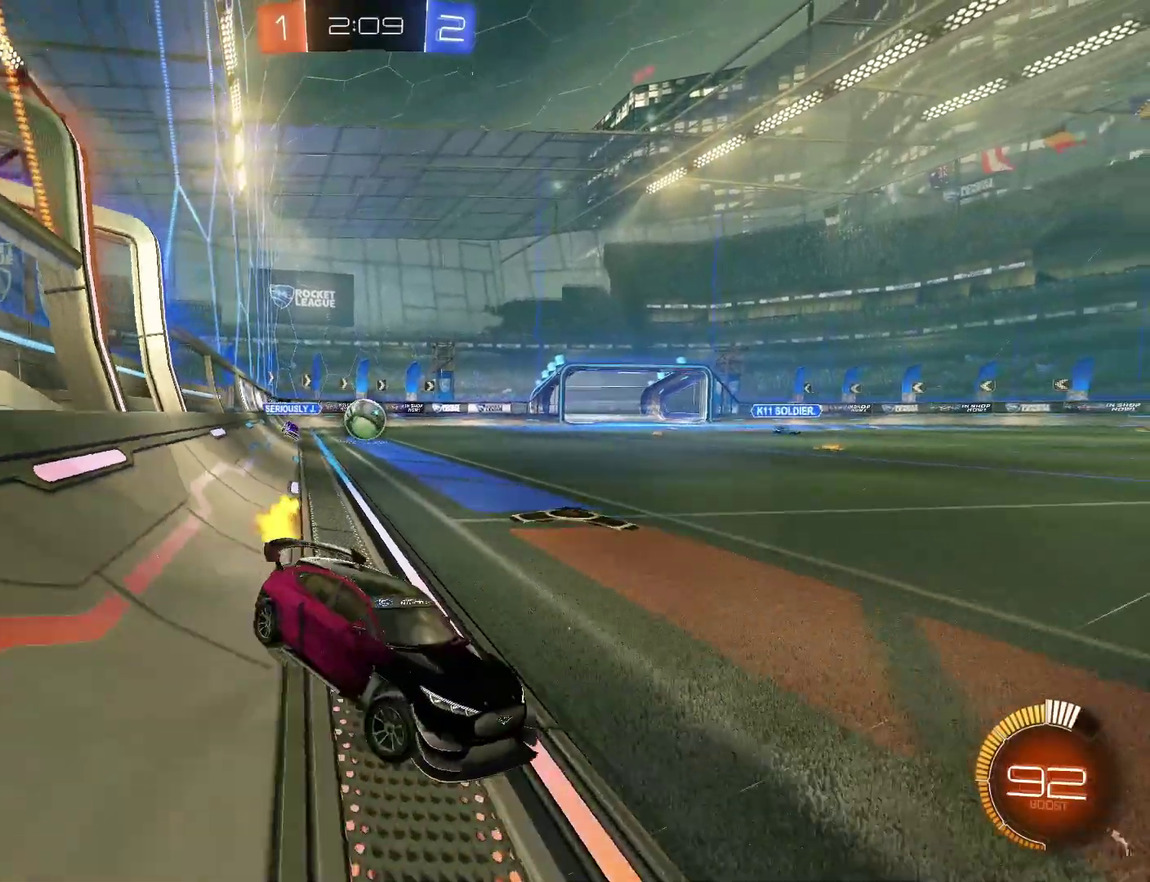
{"buttons": ["CIRCLE", "R2"], "left_stick": "right", "right_stick": "center", "events": [[67, "R2", "up"], [300, "R2", "down"], [367, "CIRCLE", "down"], [433, "CIRCLE", "up"], [467, "left_stick", "right"], [500, "CIRCLE", "down"]]}
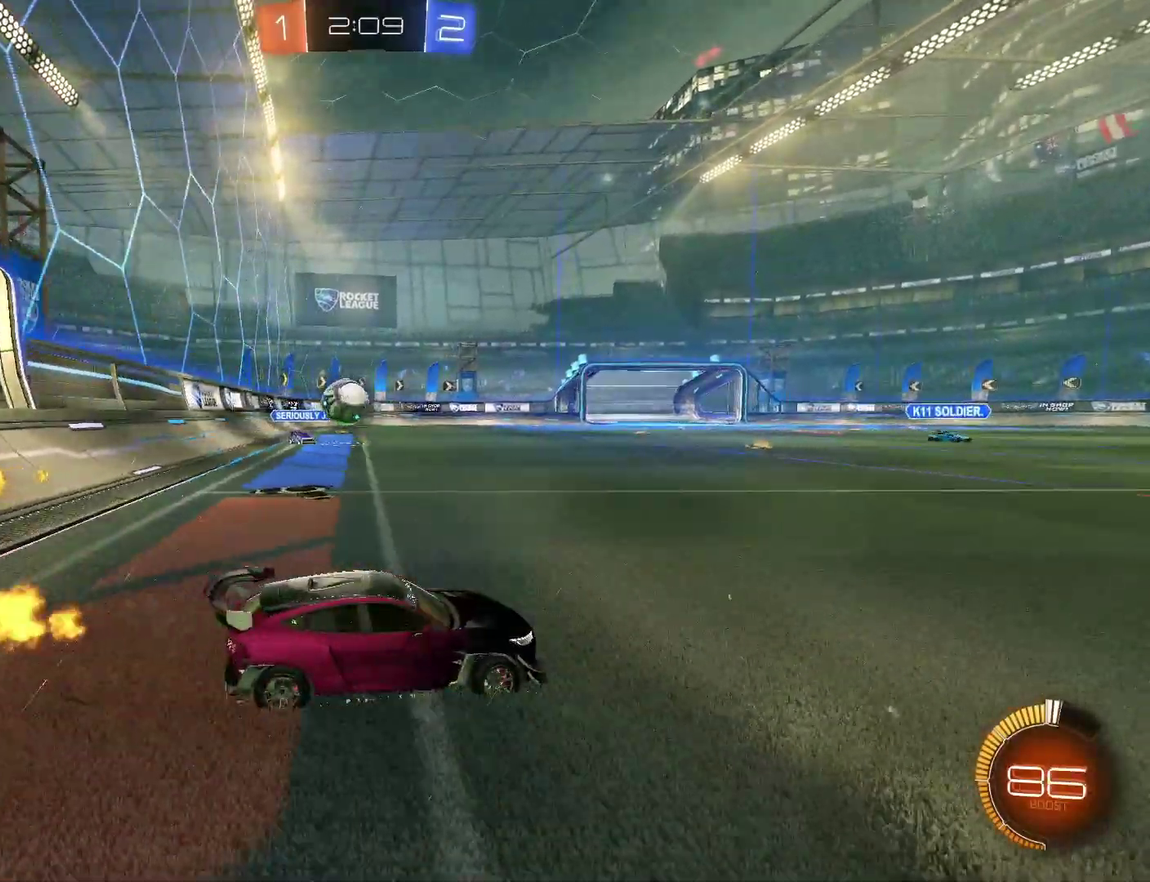
{"buttons": ["CIRCLE"], "left_stick": "right", "right_stick": "center", "events": [[67, "CIRCLE", "up"], [67, "left_stick", "center"], [133, "R2", "up"], [233, "left_stick", "right"], [500, "CIRCLE", "down"]]}
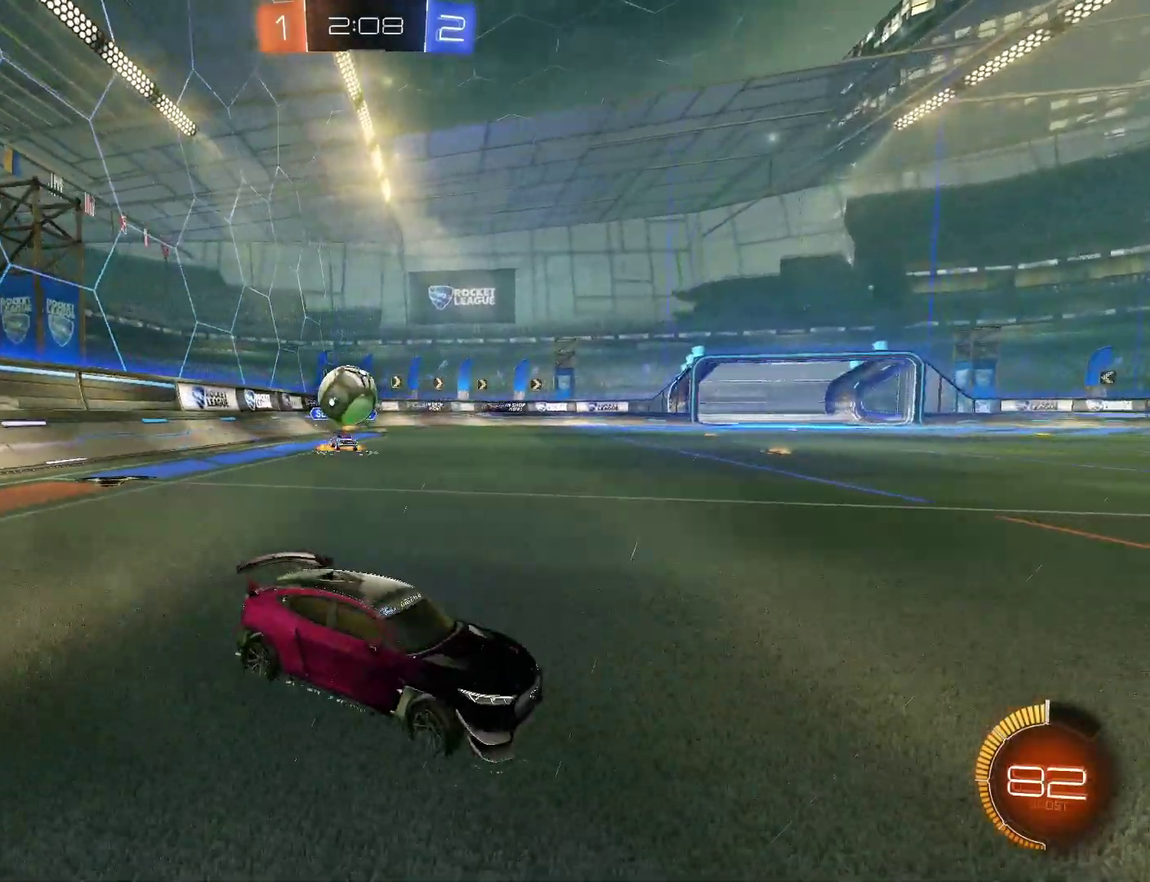
{"buttons": ["CIRCLE", "R2"], "left_stick": "center", "right_stick": "center", "events": [[67, "CIRCLE", "up"], [67, "left_stick", "center"], [133, "CIRCLE", "down"], [133, "R2", "down"], [133, "left_stick", "right"], [200, "CIRCLE", "up"], [267, "CIRCLE", "down"], [267, "left_stick", "center"], [333, "left_stick", "right"], [500, "left_stick", "center"]]}